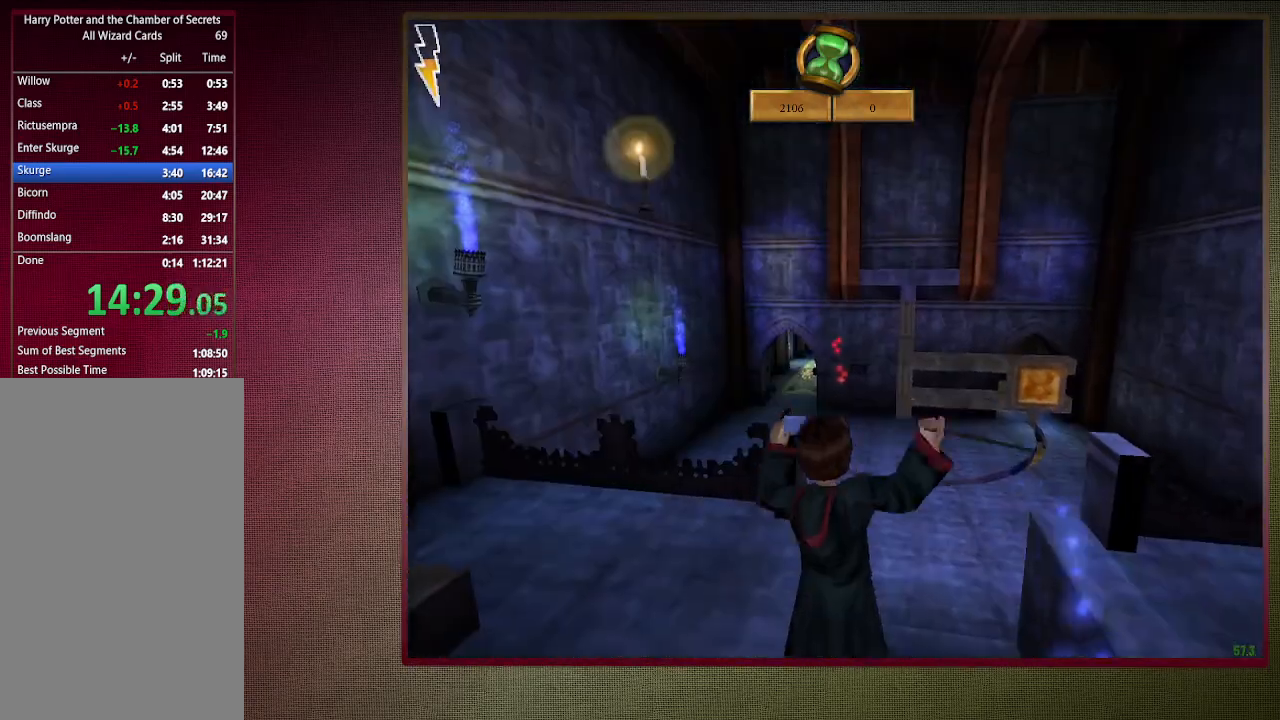
Gameplay with keyboard and mouse; each line is a JSON object with the keys and mouse buttons held at the frame after it. "events" lists presses ("down") and releases ("up") of "a", "alt", "c", "ctrl", "d", "down", "e", "f1", "left", "q", "return", "right", "s", "shift", "space", "tab", "up", "v", "w", "x", "z", "mouse_left", "mouse_wheel" and "mouse_right" between this image and that frame as [ms after this image, input, new state], when the widget could be followed in between. "mouse_left", "mouse_wheel", "mouse_right" = the "left", "wheel", "right" buttons of the "mouse" list. No other keys are recorded. "wheel" means that the mouse wheel is clicked or scrolled. Mouse movement is not recorded. Not read: other_keys.
{"keys": ["shift", "space", "w"], "mouse": ["left"], "events": [[50, "mouse_left", "up"], [150, "mouse_left", "down"], [283, "mouse_left", "up"], [367, "mouse_left", "down"]]}
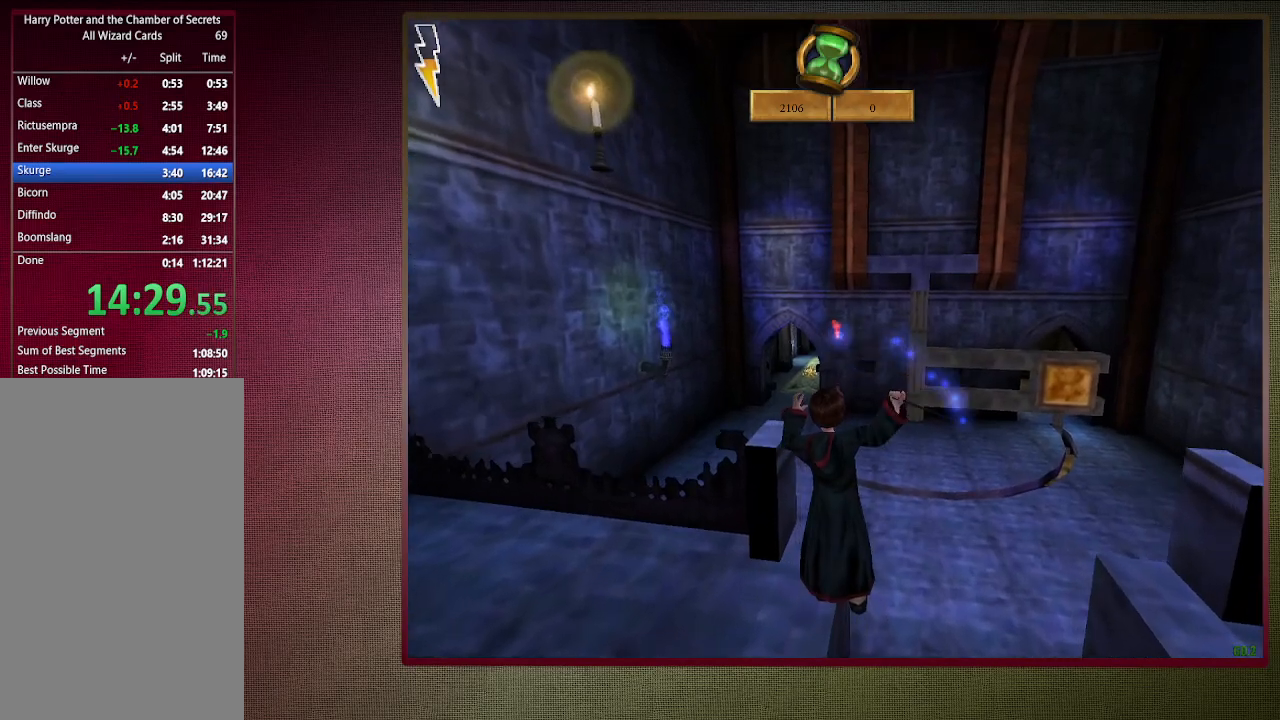
{"keys": ["shift", "space", "w"], "mouse": [], "events": [[17, "mouse_left", "up"], [67, "mouse_left", "down"], [200, "mouse_left", "up"]]}
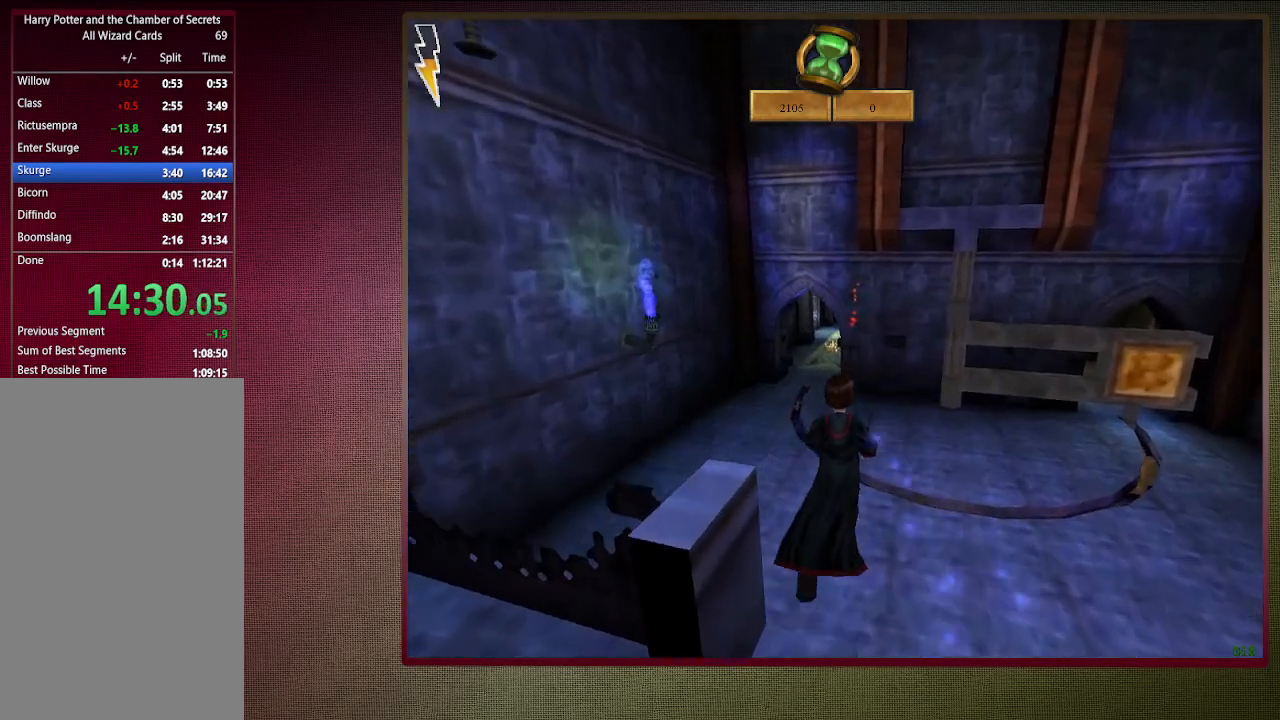
{"keys": ["shift", "space", "w"], "mouse": [], "events": [[33, "a", "down"], [217, "a", "up"]]}
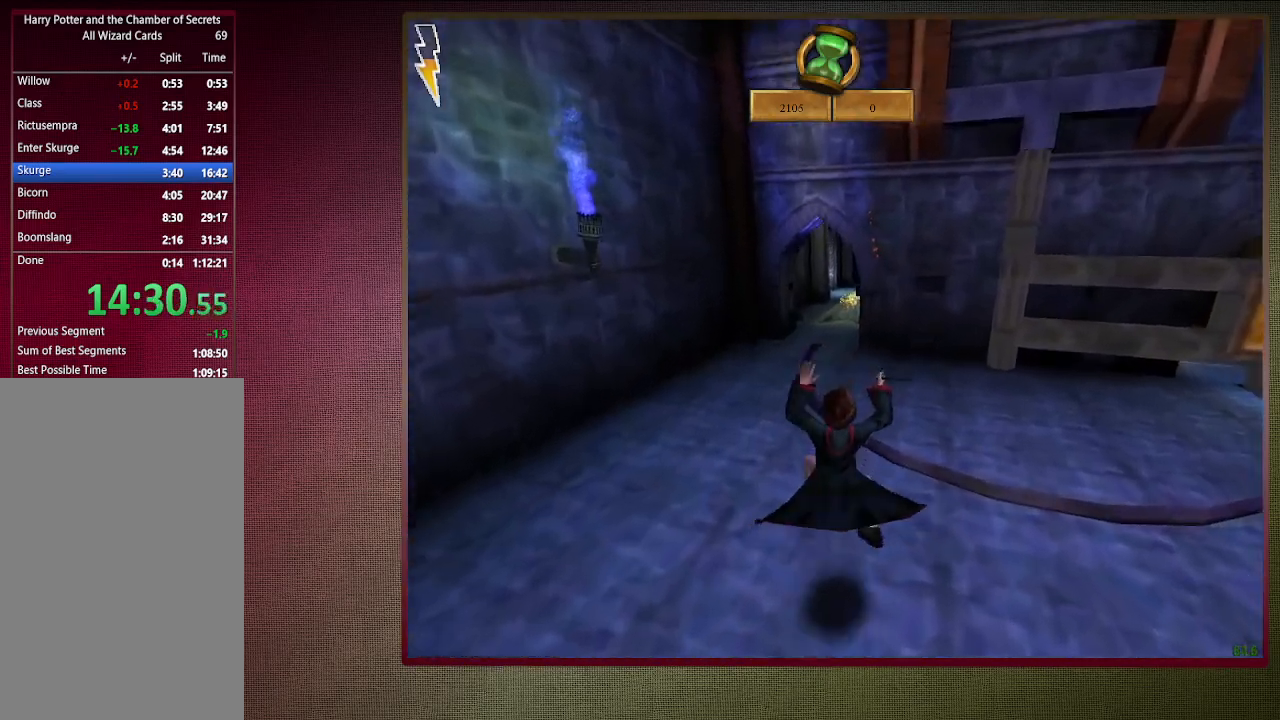
{"keys": ["shift", "space", "w"], "mouse": [], "events": []}
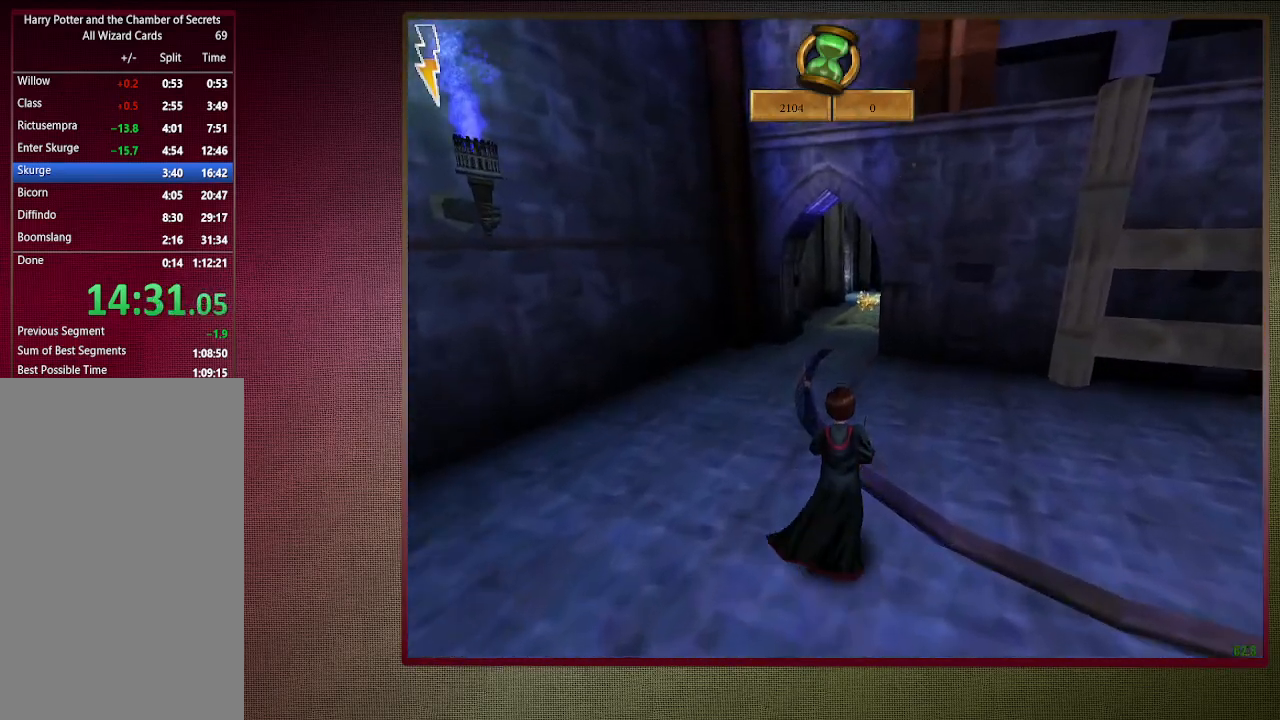
{"keys": ["shift", "space", "w"], "mouse": [], "events": []}
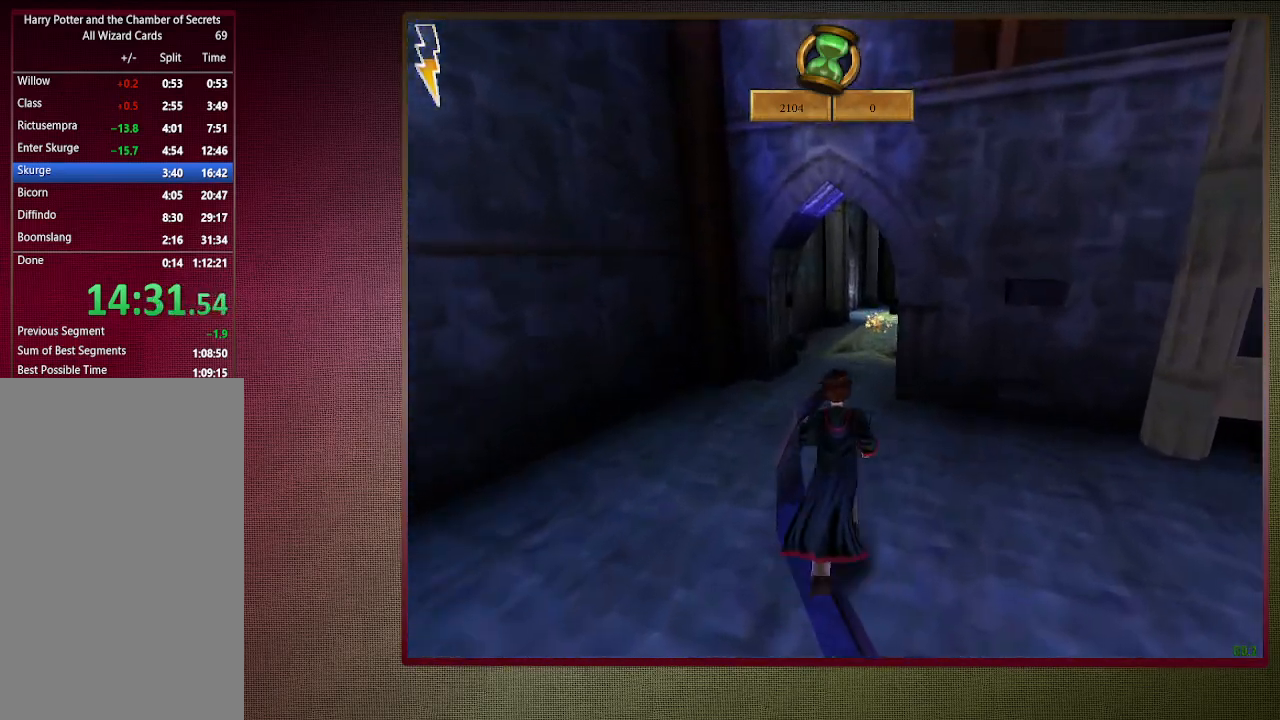
{"keys": ["shift", "space", "w"], "mouse": [], "events": []}
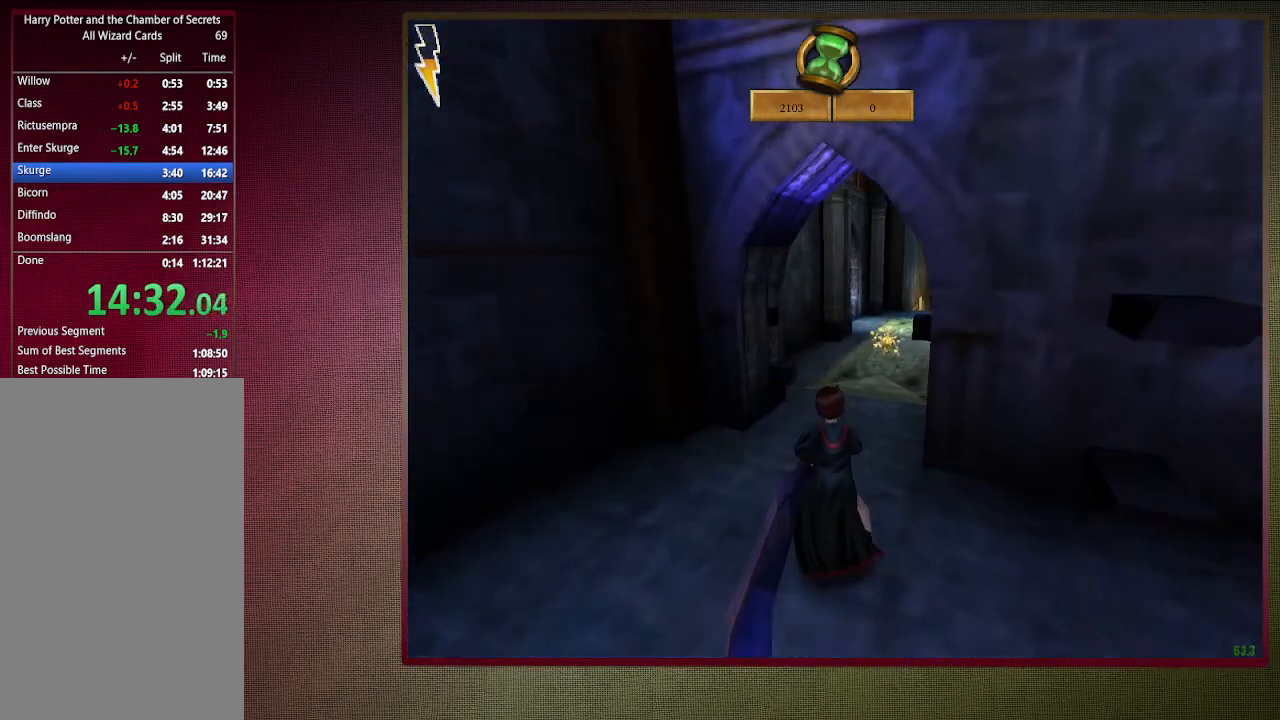
{"keys": ["shift", "space", "w"], "mouse": [], "events": []}
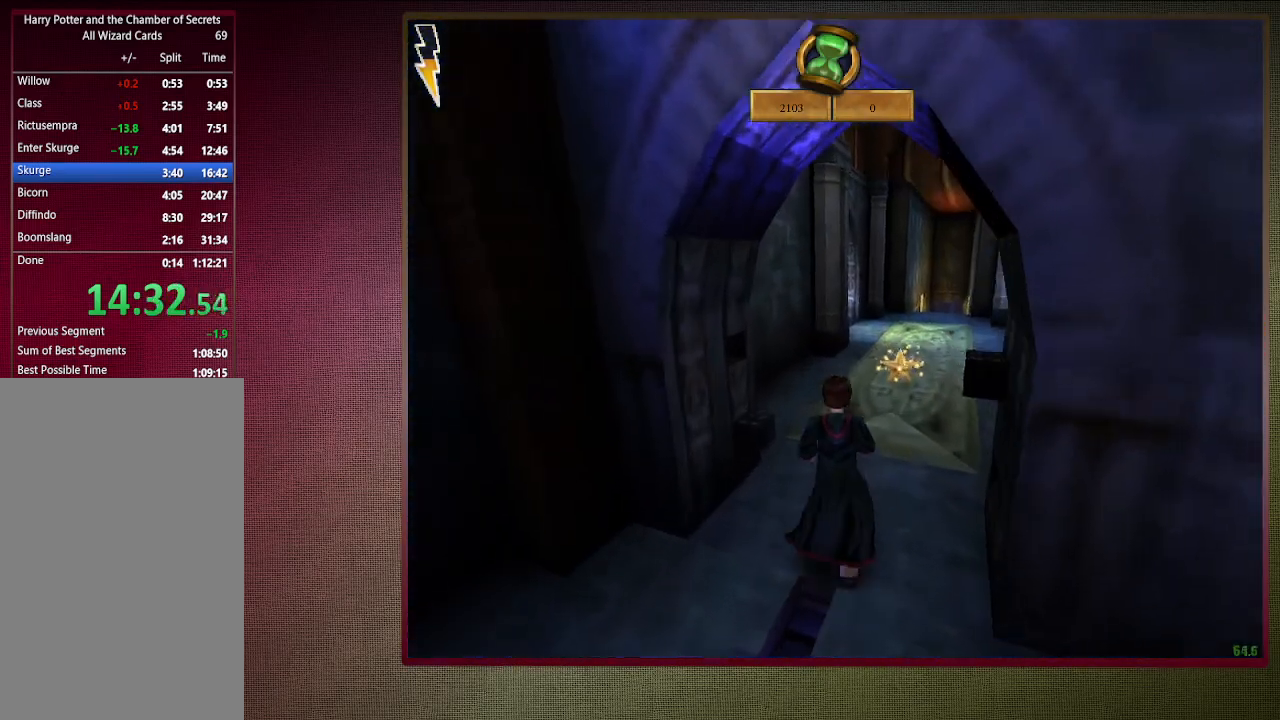
{"keys": ["shift", "space", "w"], "mouse": [], "events": []}
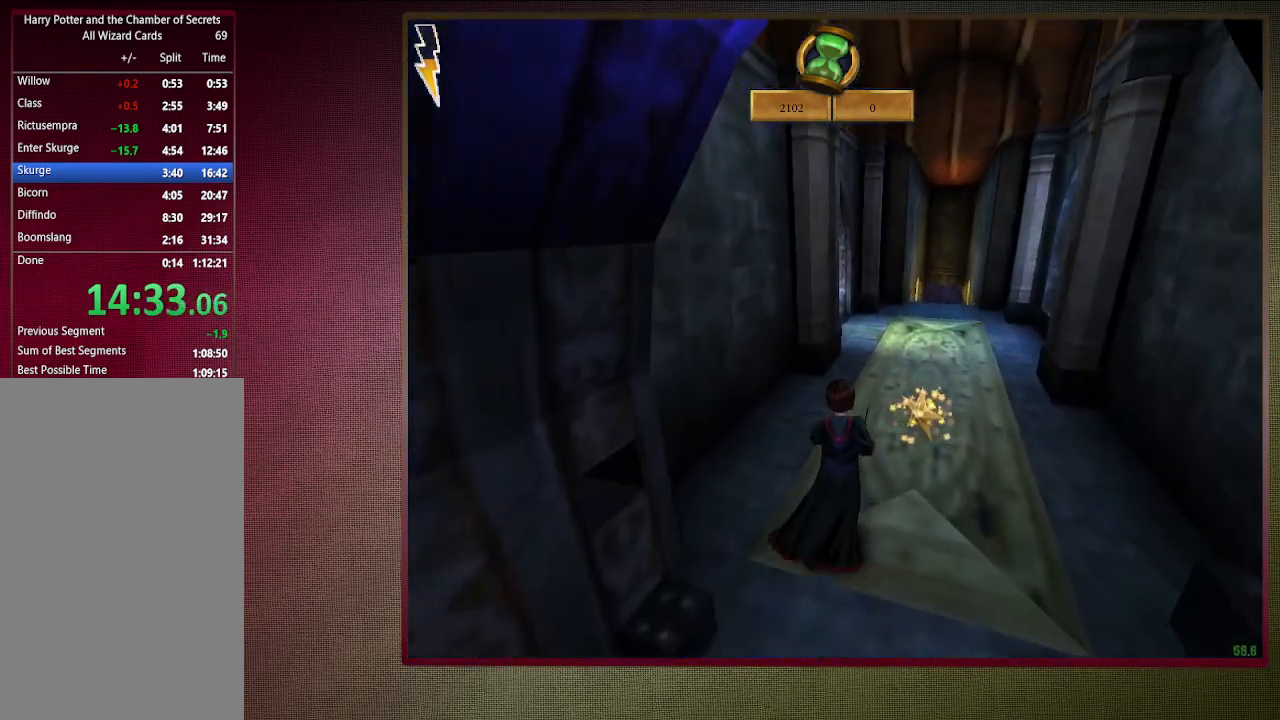
{"keys": ["d", "shift", "space", "w"], "mouse": [], "events": [[350, "d", "down"]]}
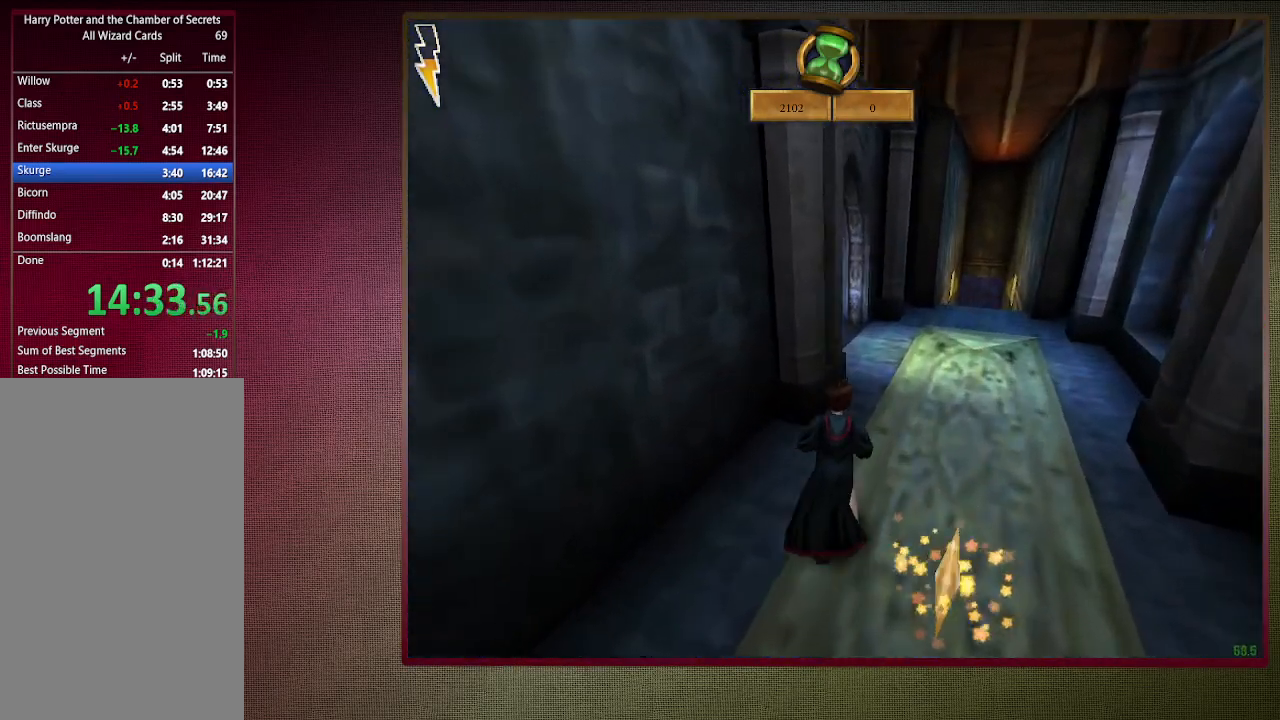
{"keys": ["d", "shift", "space", "w"], "mouse": [], "events": []}
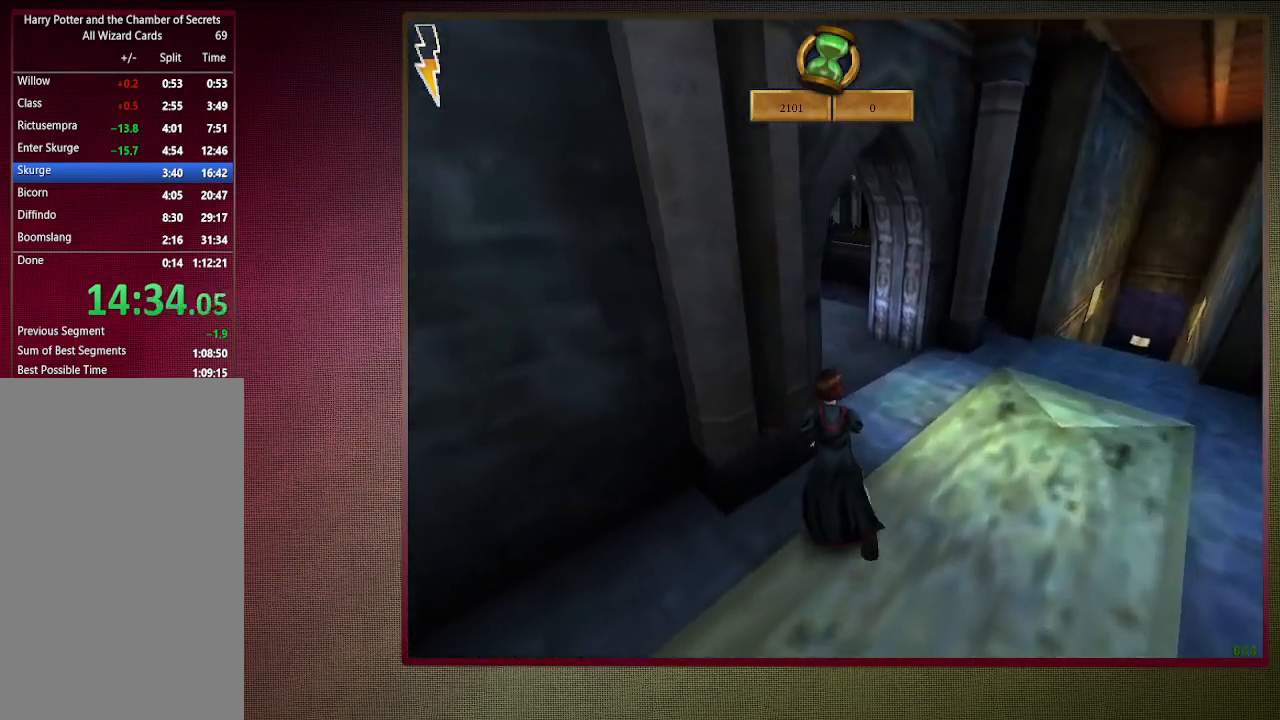
{"keys": ["d", "shift", "space", "w"], "mouse": ["left"], "events": [[483, "mouse_left", "down"]]}
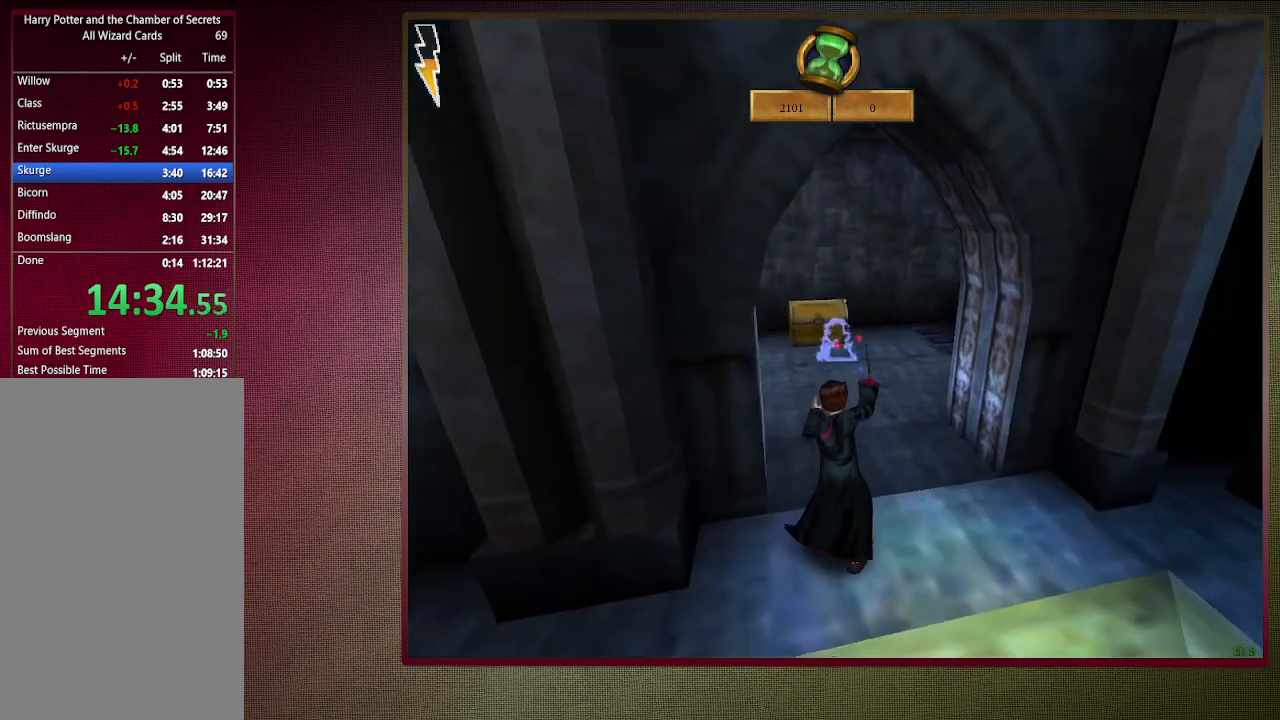
{"keys": ["shift", "space", "w"], "mouse": ["left"], "events": [[83, "d", "up"], [117, "mouse_left", "up"], [217, "mouse_left", "down"], [317, "mouse_left", "up"], [400, "mouse_left", "down"]]}
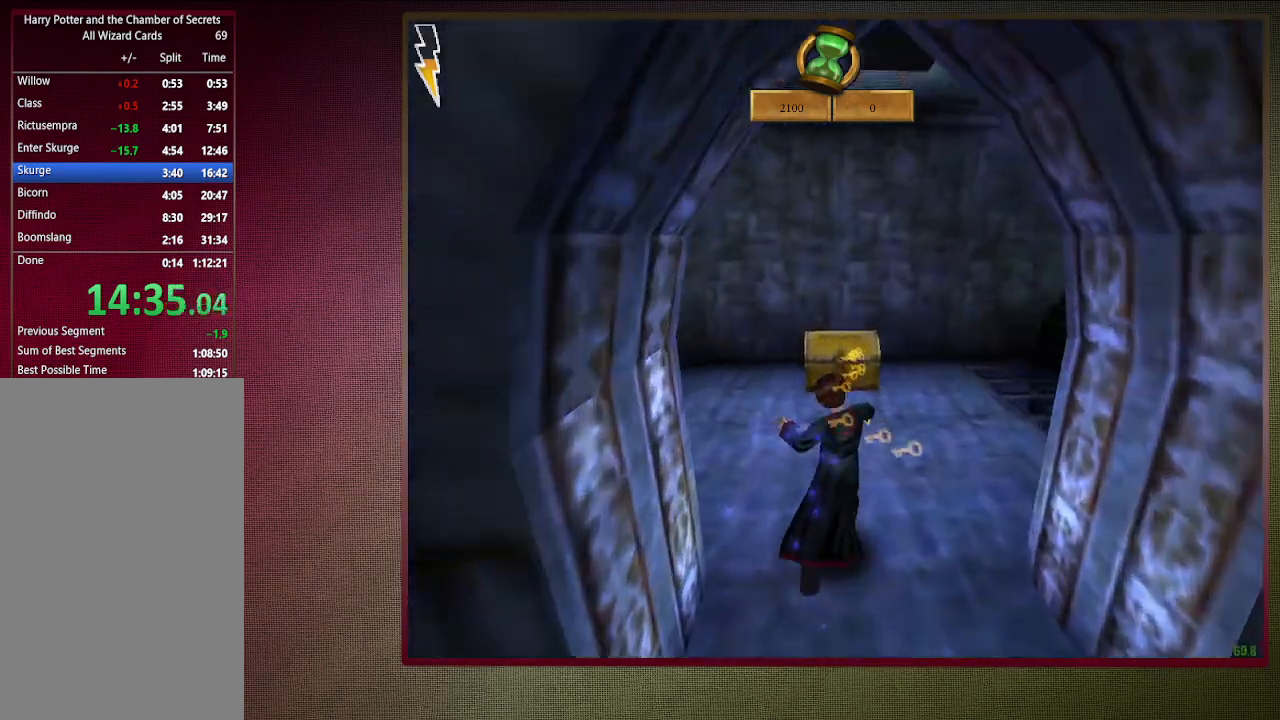
{"keys": ["space"], "mouse": [], "events": [[50, "mouse_left", "up"], [283, "mouse_left", "down"], [283, "mouse_right", "down"], [417, "mouse_left", "up"], [417, "mouse_right", "up"], [417, "shift", "up"], [417, "w", "up"]]}
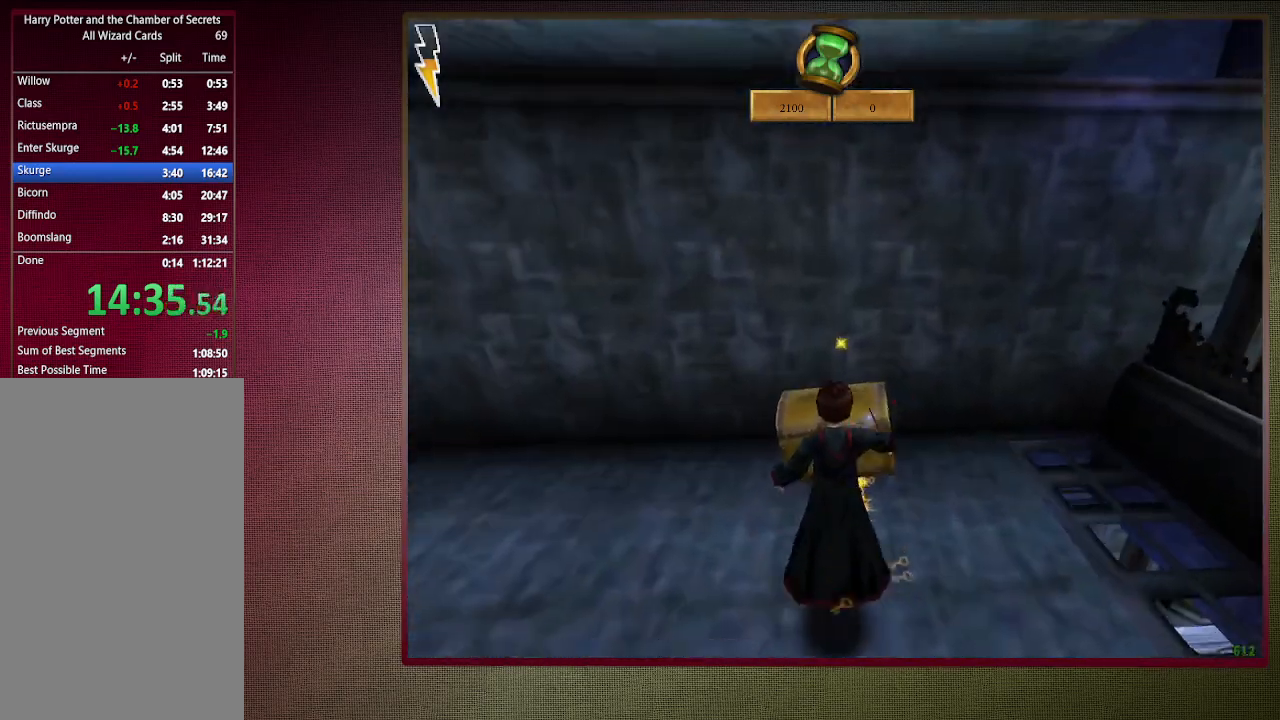
{"keys": ["space"], "mouse": [], "events": [[17, "mouse_left", "down"], [117, "mouse_left", "up"], [167, "d", "down"], [200, "mouse_left", "down"], [350, "d", "up"], [350, "mouse_left", "up"]]}
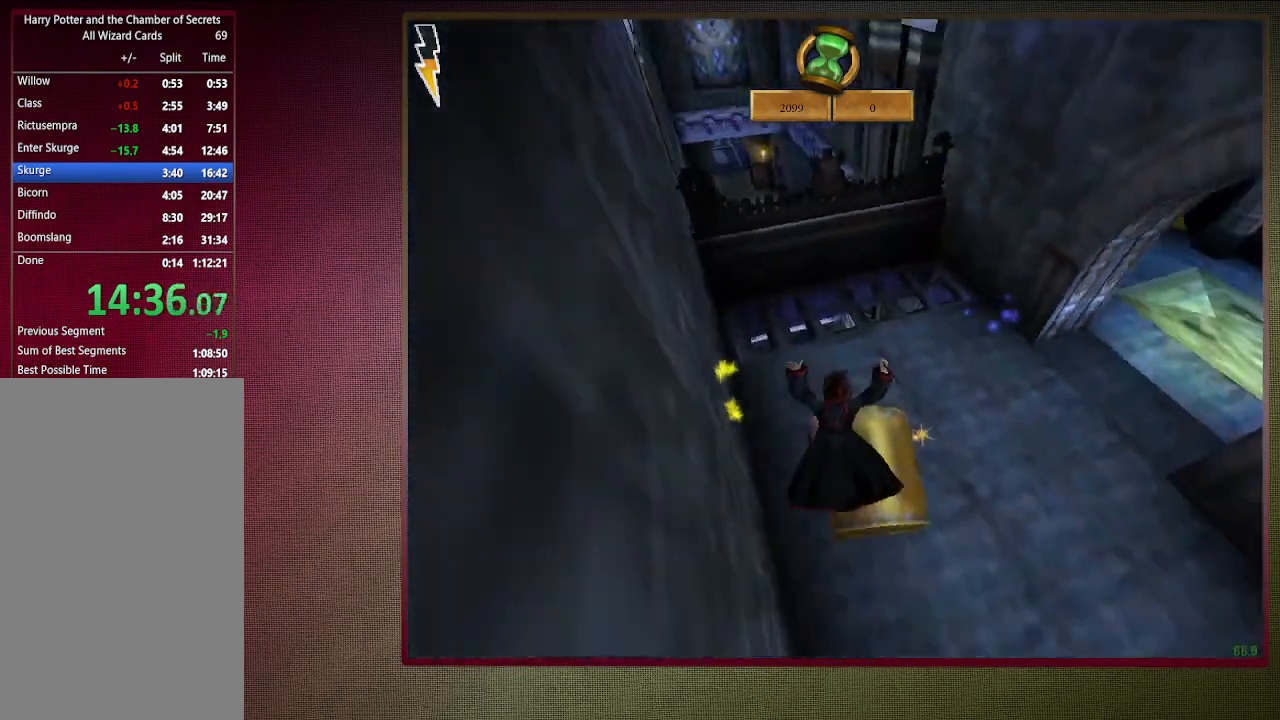
{"keys": ["space"], "mouse": [], "events": [[367, "d", "down"], [500, "d", "up"]]}
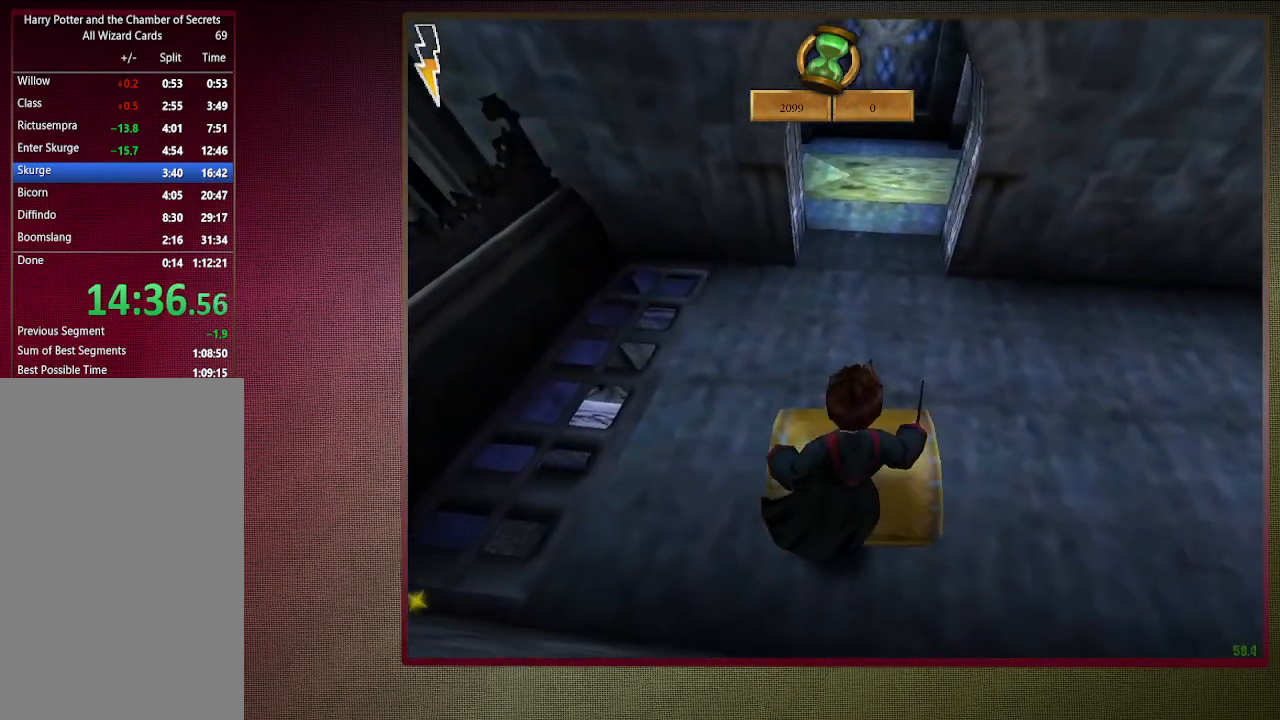
{"keys": ["space", "w"], "mouse": [], "events": [[467, "w", "down"]]}
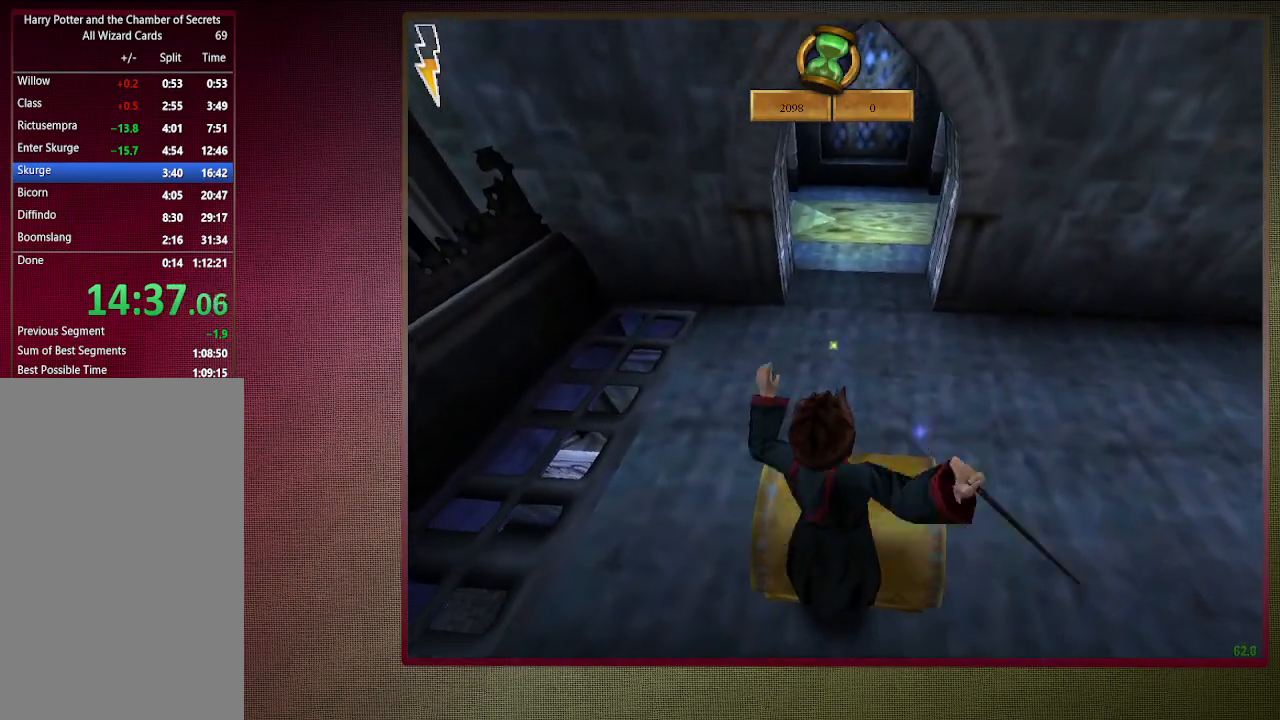
{"keys": ["shift", "space", "w"], "mouse": ["left"], "events": [[17, "mouse_left", "down"], [17, "mouse_right", "down"], [17, "shift", "down"], [200, "mouse_left", "up"], [200, "mouse_right", "up"], [267, "mouse_left", "down"], [300, "d", "down"], [383, "mouse_left", "up"], [483, "d", "up"], [483, "mouse_left", "down"]]}
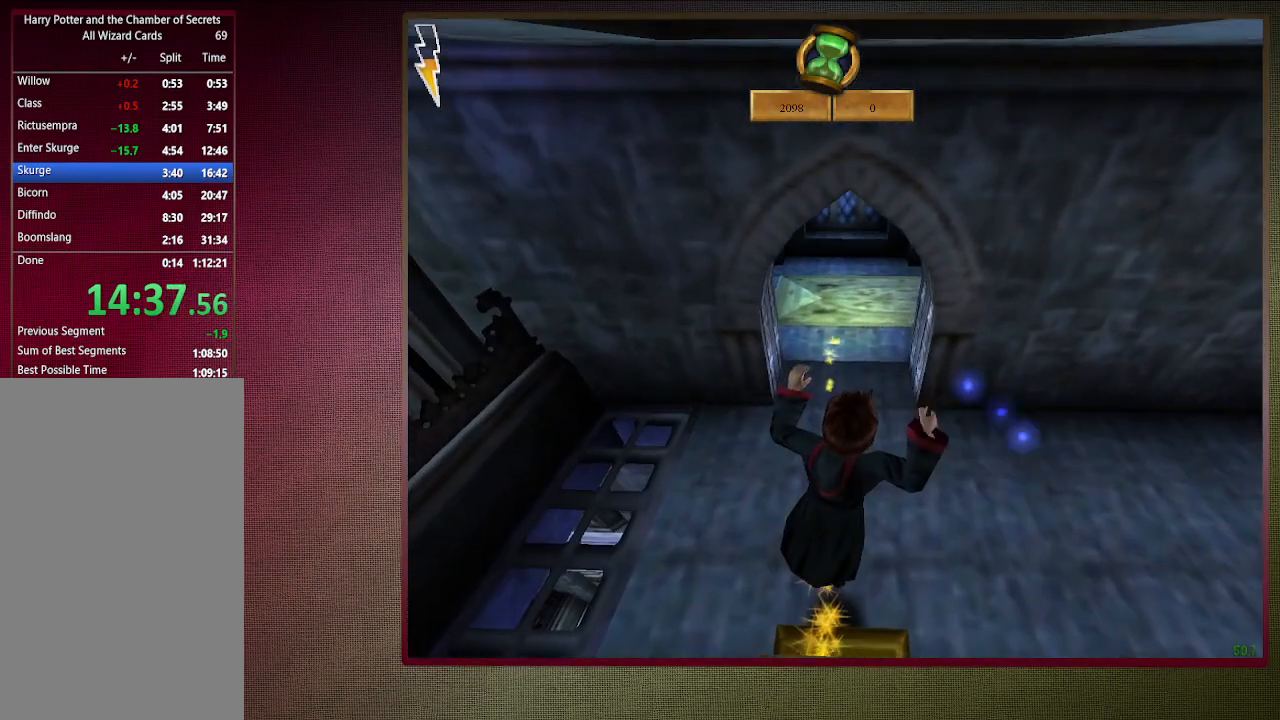
{"keys": ["shift", "space", "w"], "mouse": [], "events": [[83, "mouse_left", "up"], [167, "mouse_left", "down"], [317, "mouse_left", "up"], [400, "mouse_left", "down"], [500, "mouse_left", "up"]]}
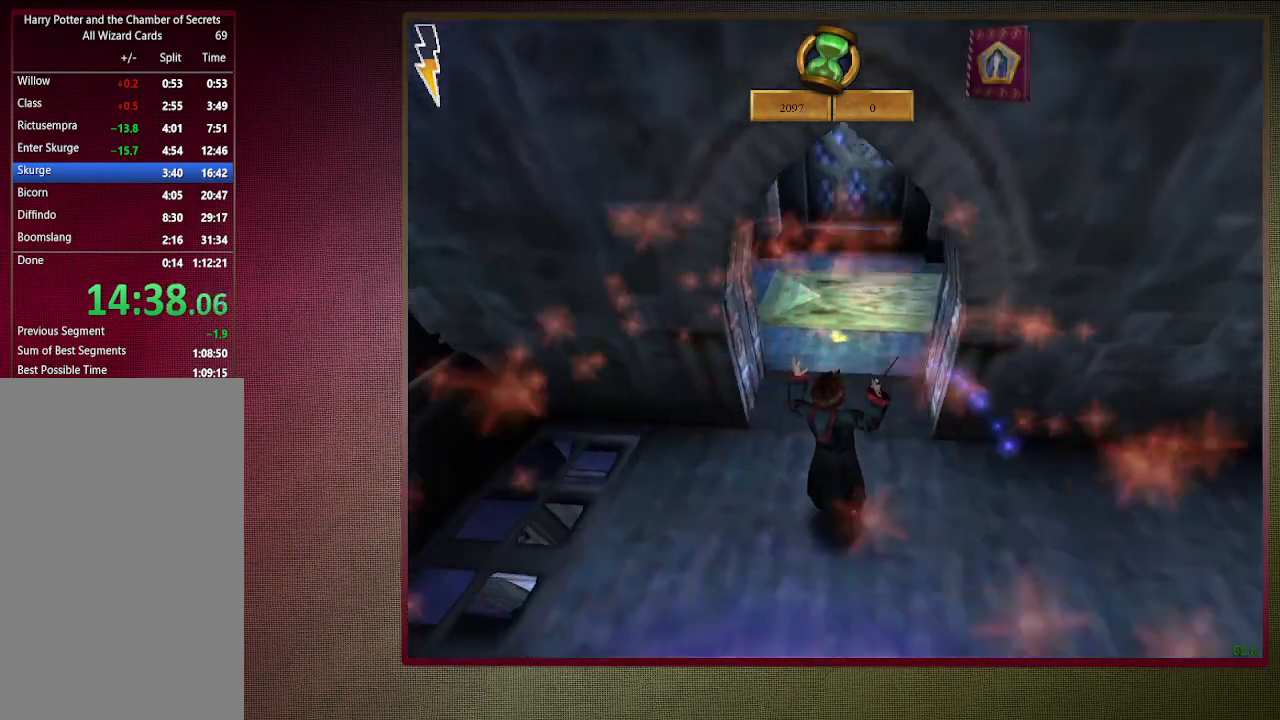
{"keys": ["shift", "space", "w"], "mouse": [], "events": []}
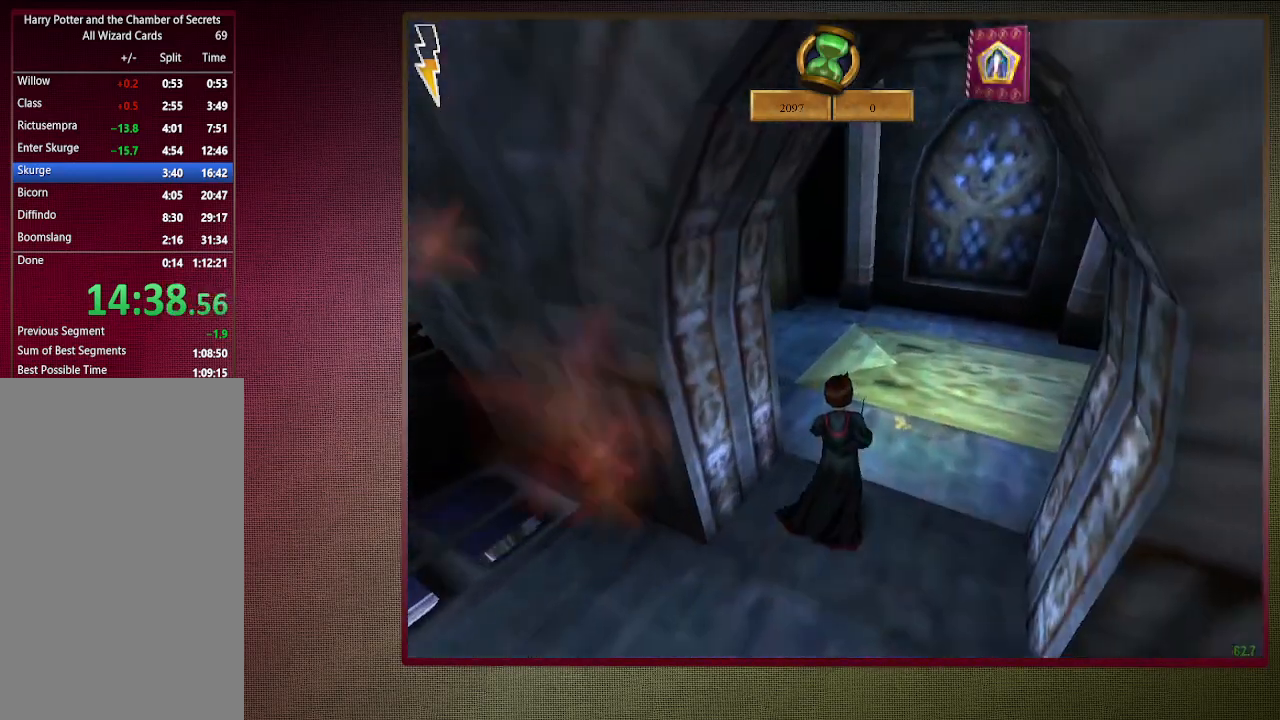
{"keys": ["shift", "space", "w"], "mouse": [], "events": []}
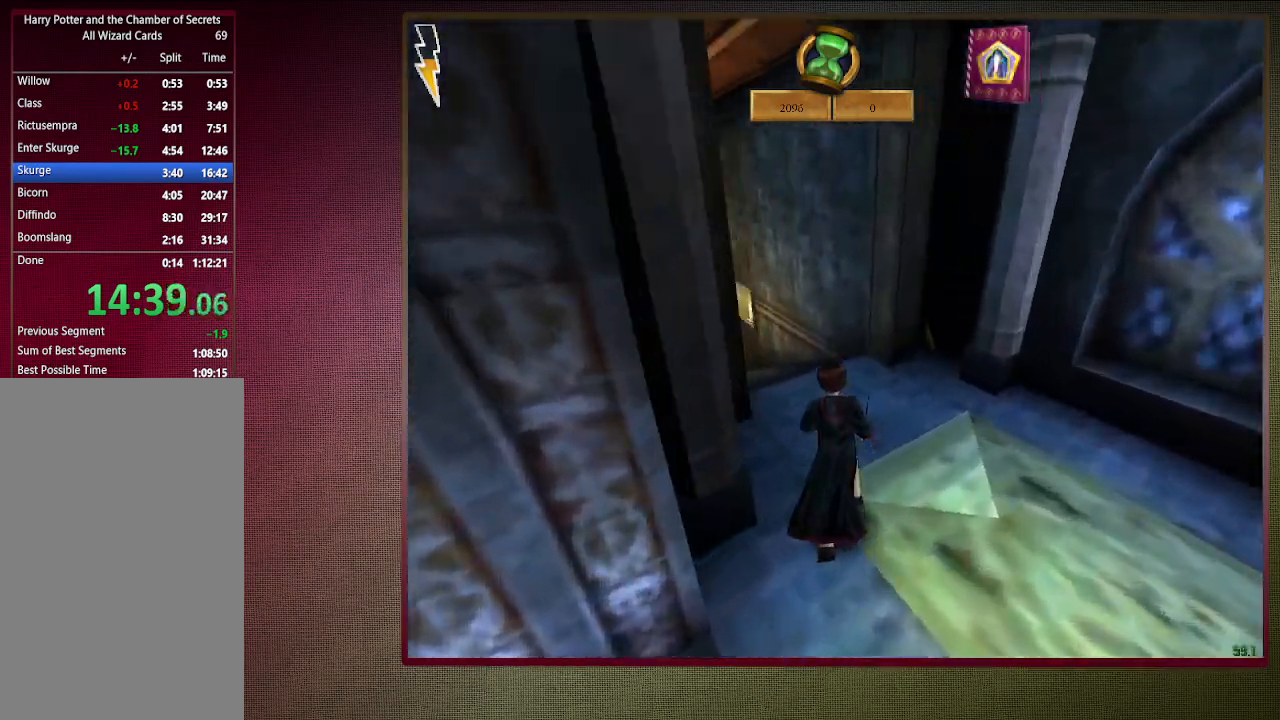
{"keys": ["shift", "space", "w"], "mouse": [], "events": []}
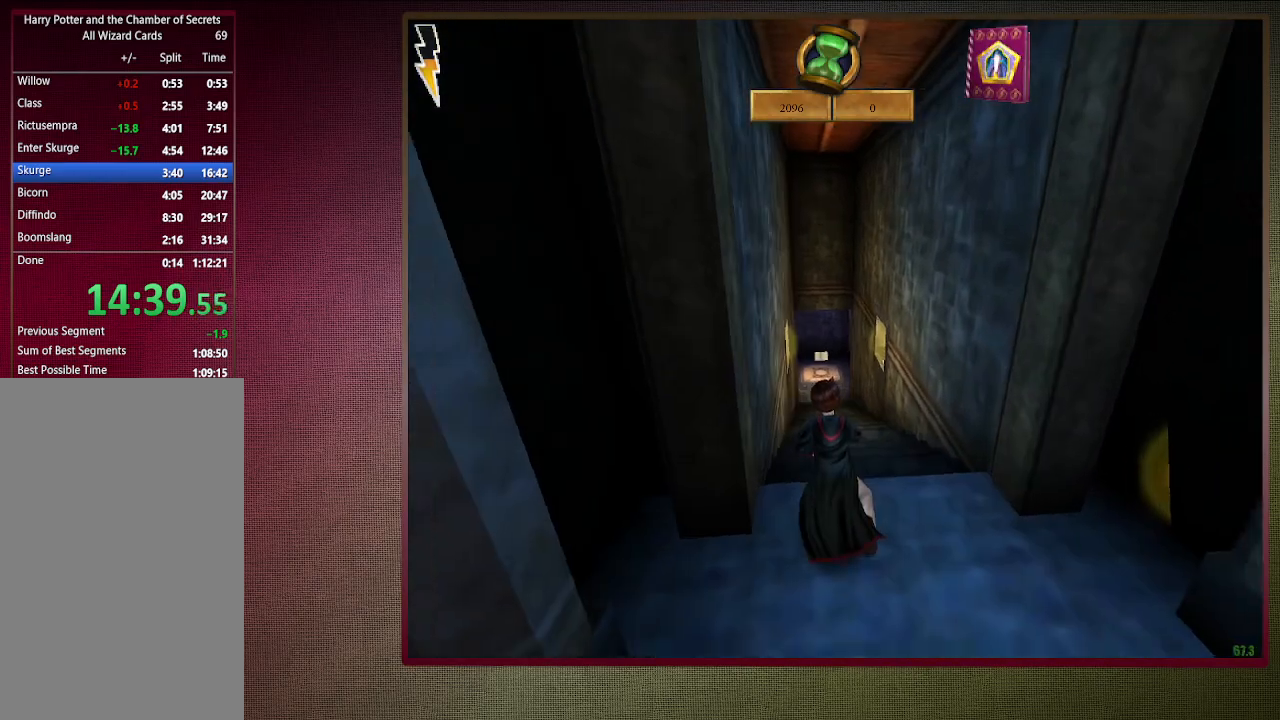
{"keys": ["shift", "space", "w"], "mouse": [], "events": []}
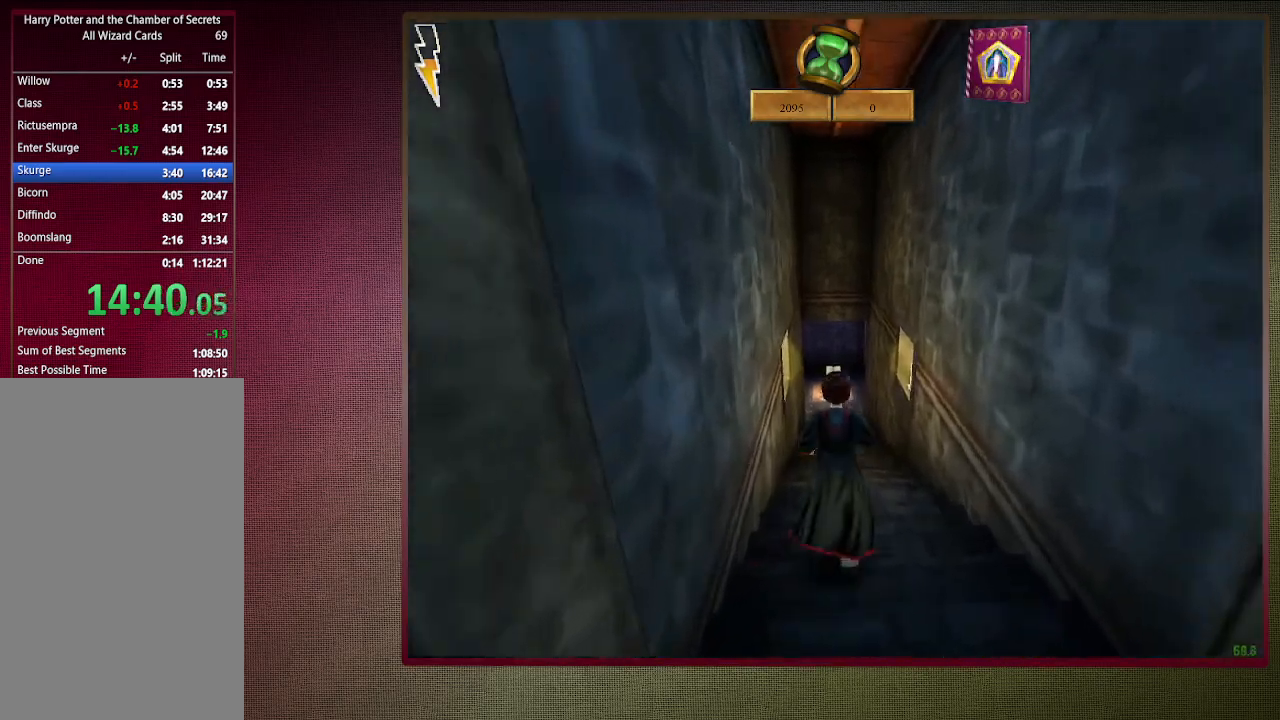
{"keys": ["shift", "space", "w"], "mouse": [], "events": [[67, "d", "down"], [250, "d", "up"]]}
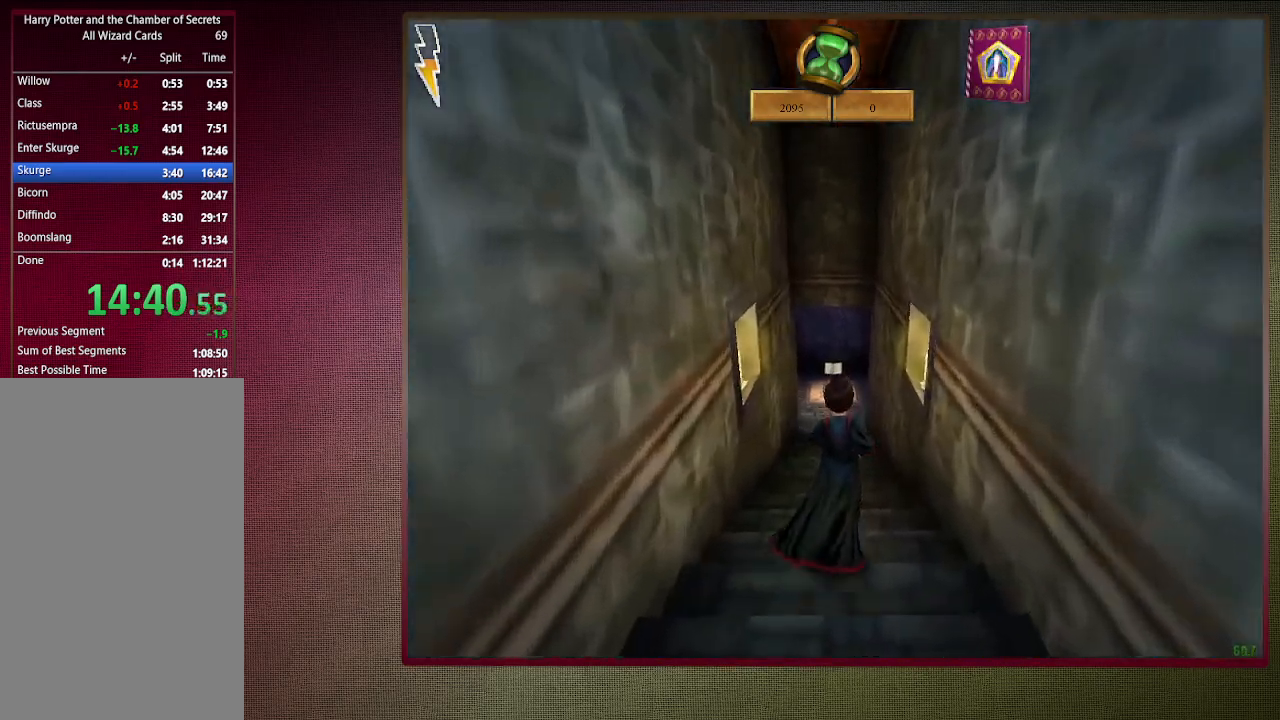
{"keys": ["shift", "space", "w"], "mouse": [], "events": []}
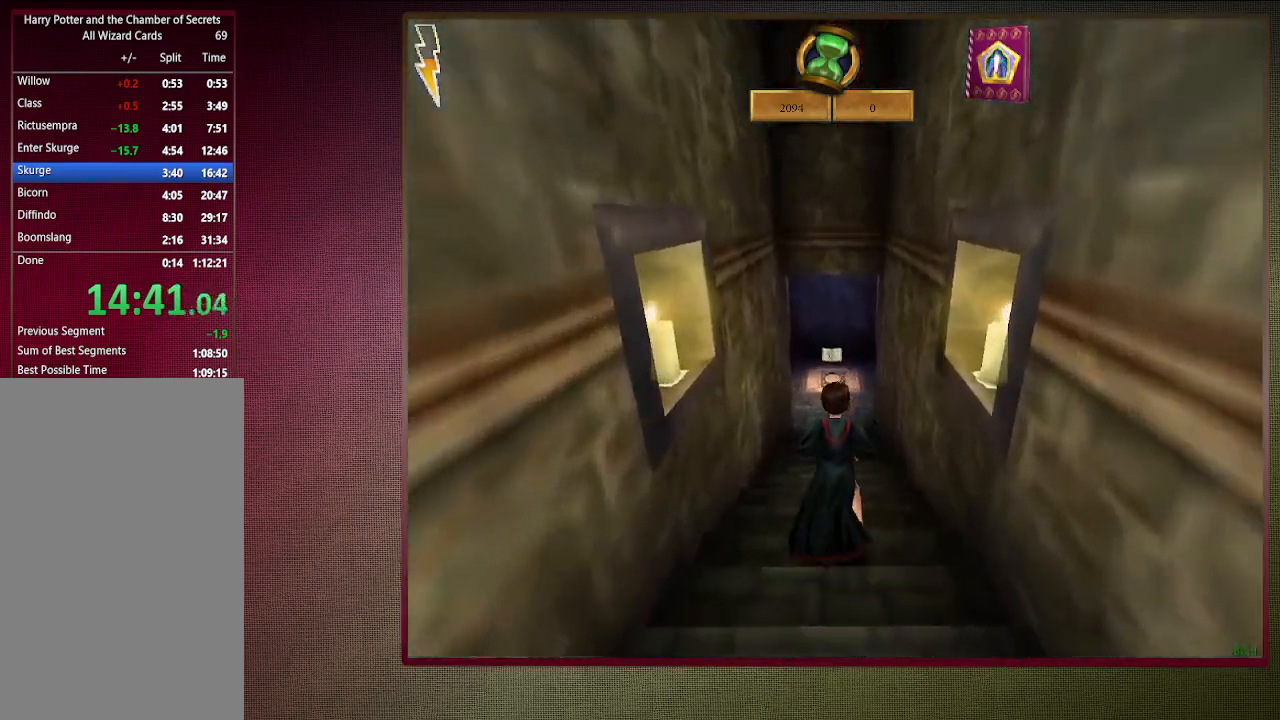
{"keys": ["shift", "space", "w"], "mouse": [], "events": []}
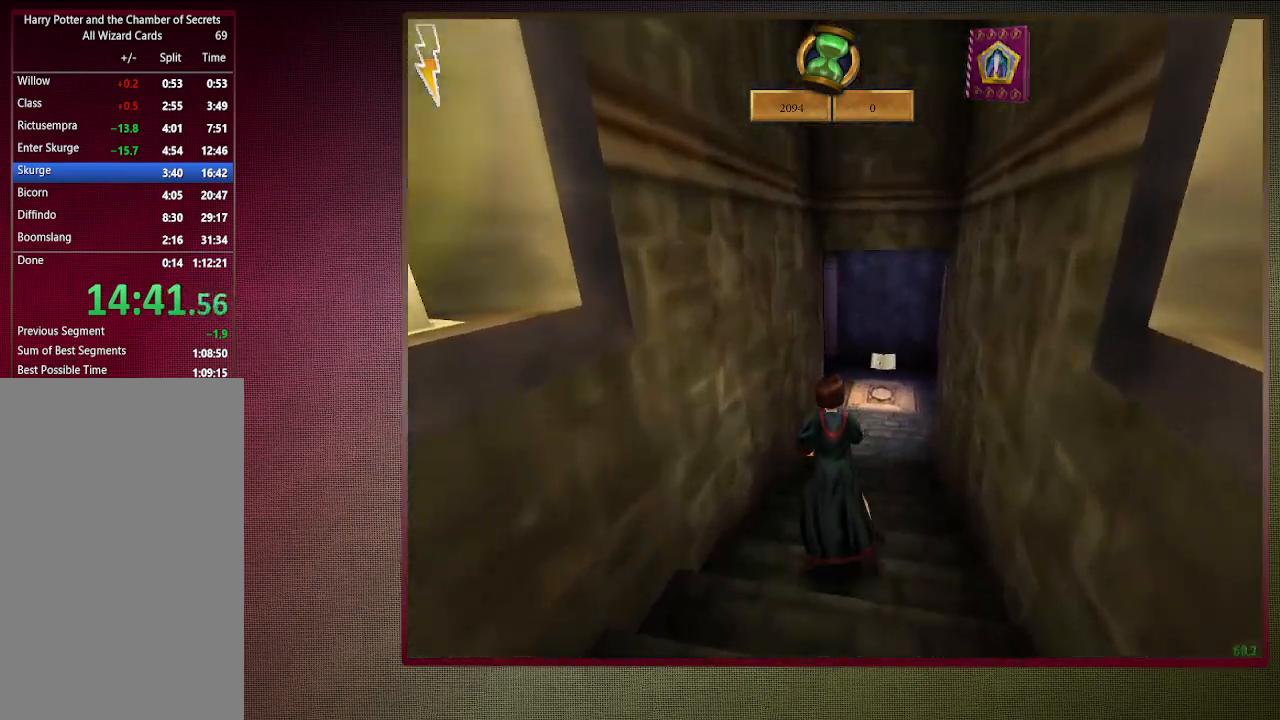
{"keys": ["shift", "space", "w"], "mouse": [], "events": []}
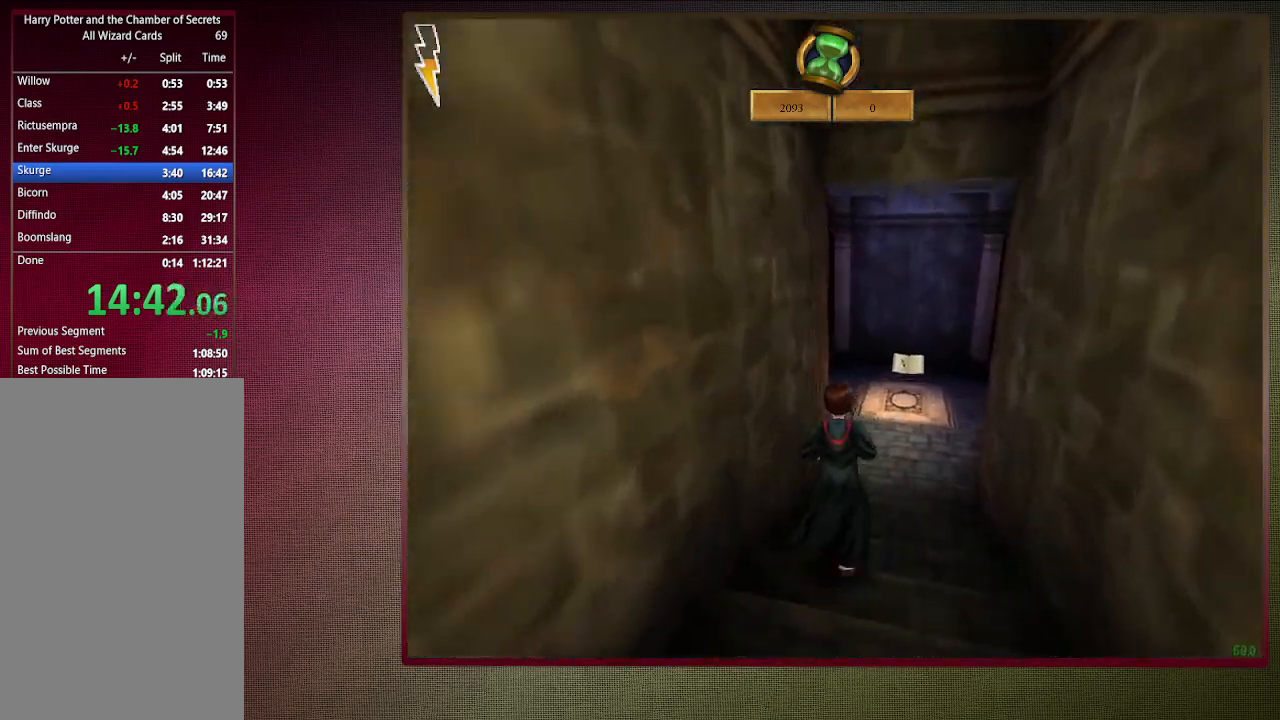
{"keys": ["d", "shift", "space", "w"], "mouse": [], "events": [[33, "d", "down"]]}
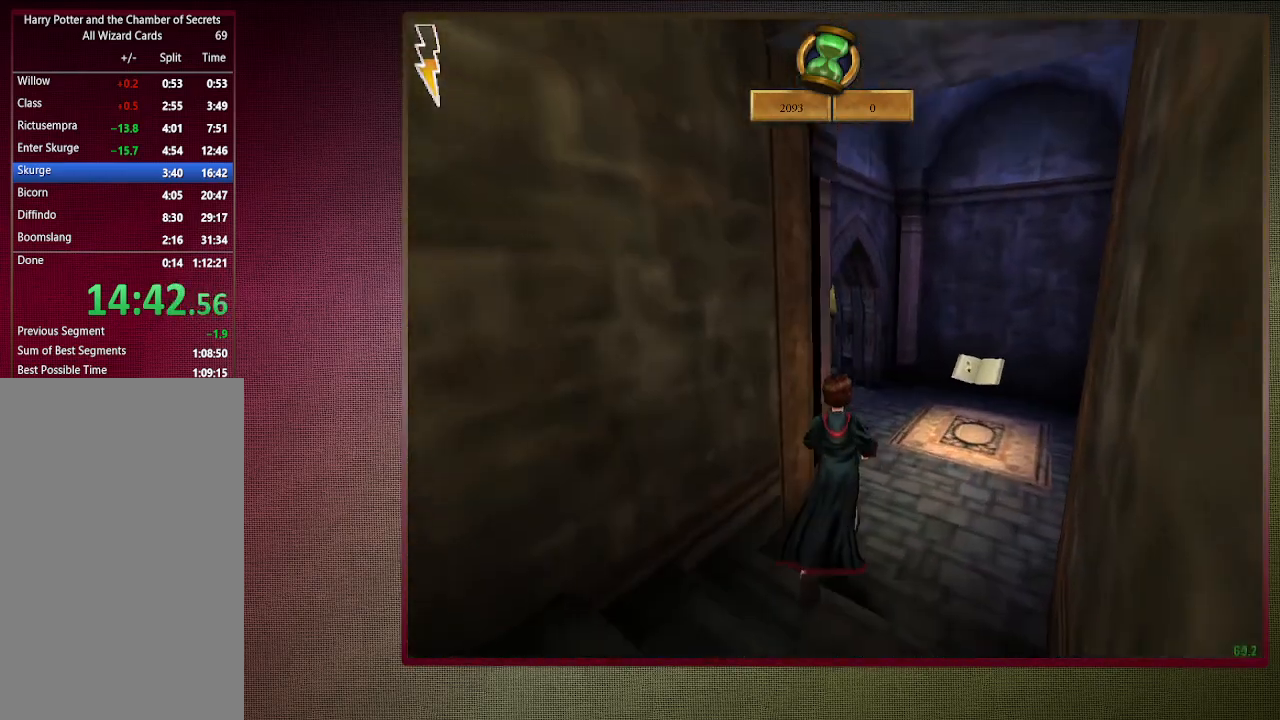
{"keys": ["d", "shift", "space", "w"], "mouse": [], "events": []}
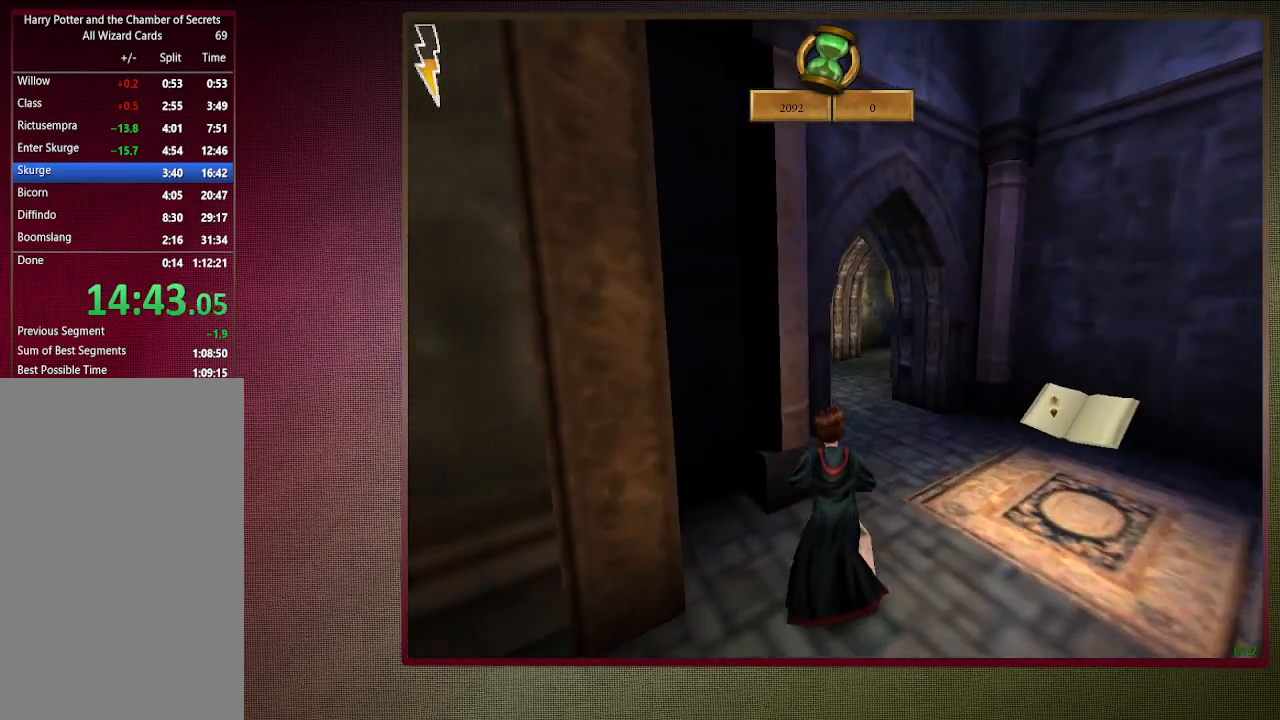
{"keys": ["d", "shift", "space", "w"], "mouse": [], "events": []}
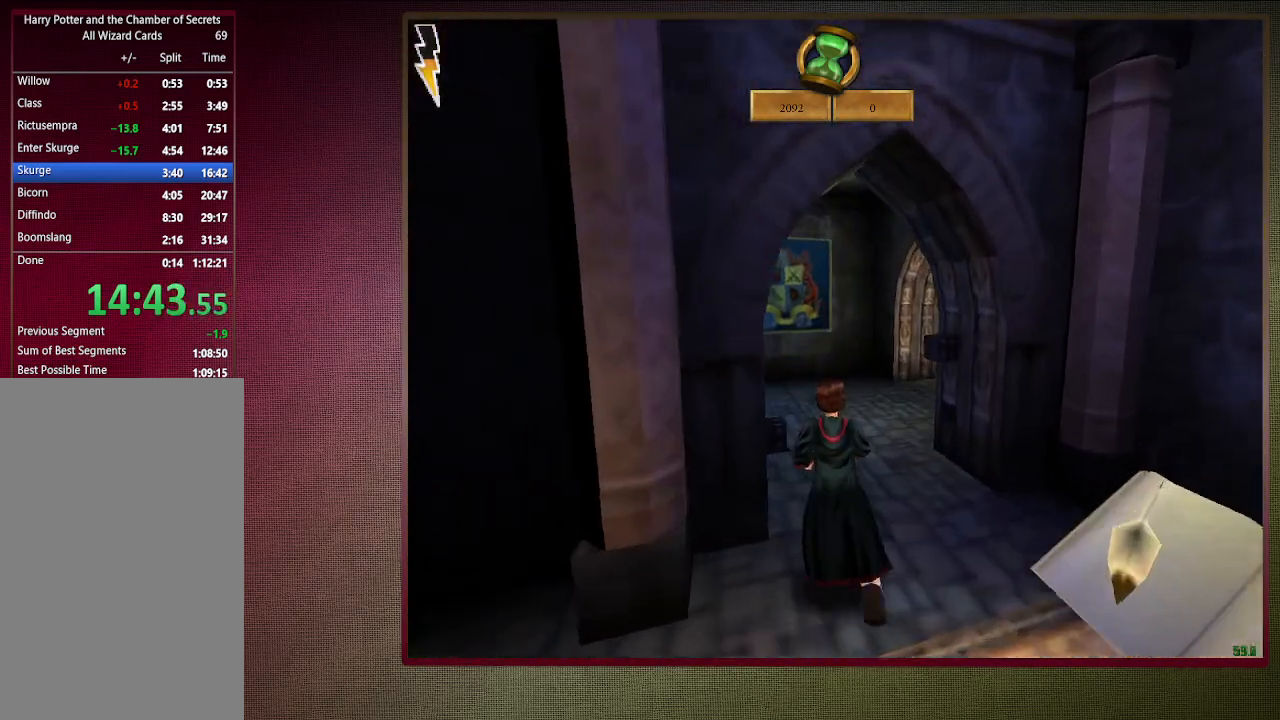
{"keys": ["d", "shift", "space", "w"], "mouse": [], "events": []}